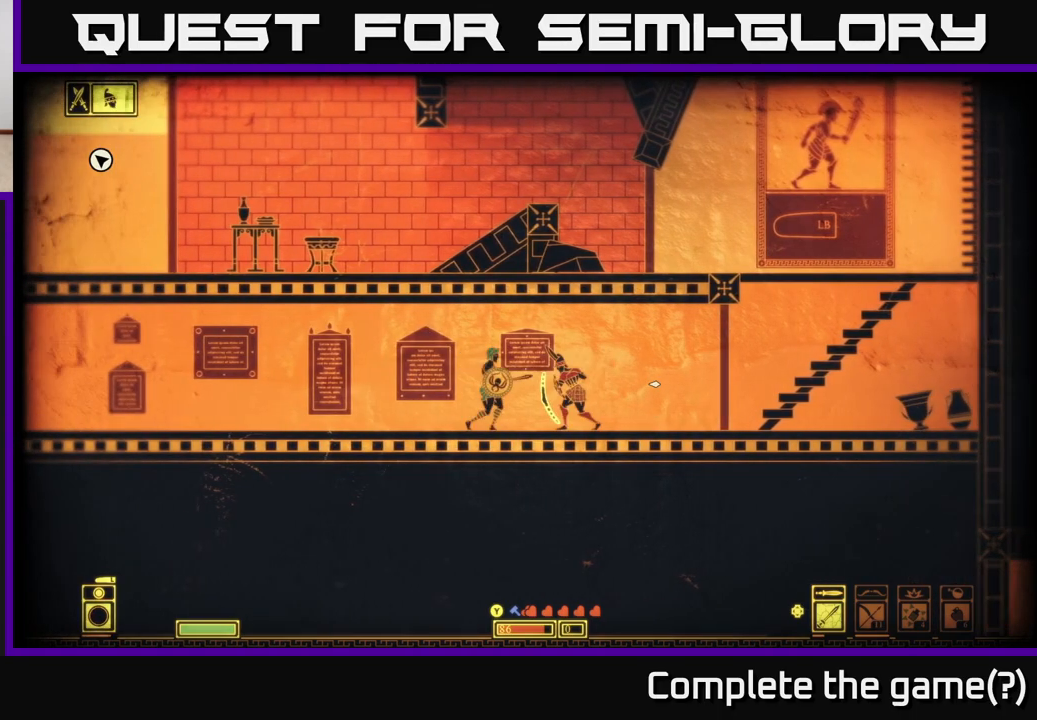
Gameplay with a controller (Xbox layout); each line is a JSON object with the inputs held at the frame after it. "events" lists button and stick changes between this image and that frame as [ms after this image, input, new state], when the widget could be followed in between.
{"buttons": [], "left_stick": "left", "right_stick": "center", "events": [[50, "R2", "up"], [150, "R2", "down"], [233, "R2", "up"], [283, "left_stick", "center"], [467, "left_stick", "left"]]}
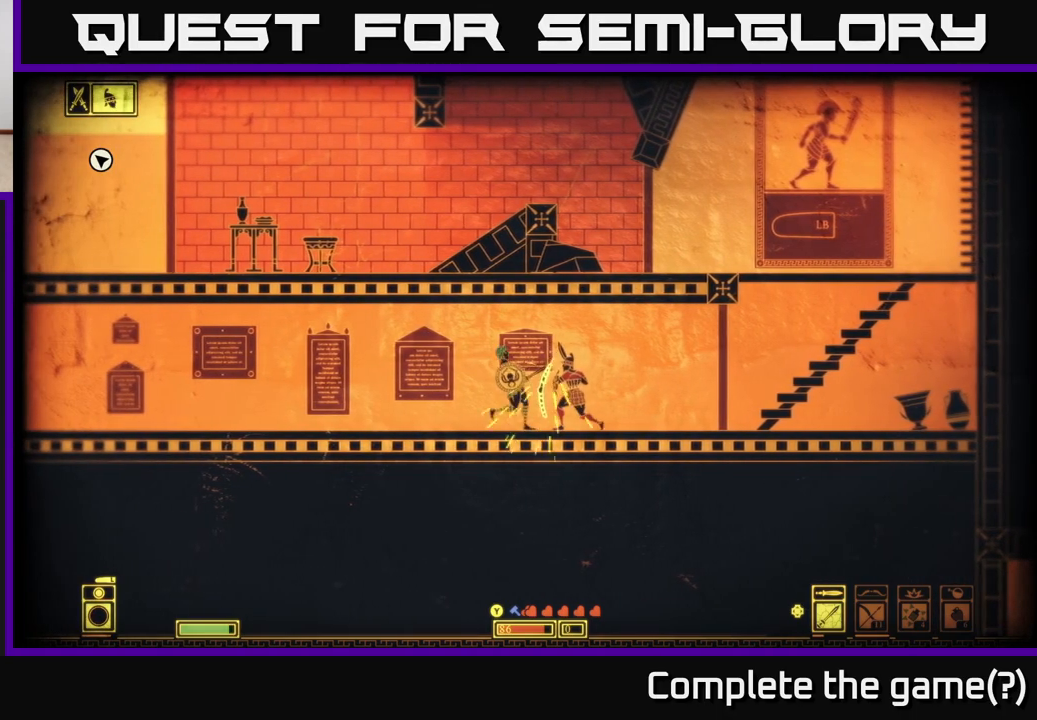
{"buttons": [], "left_stick": "left", "right_stick": "center", "events": []}
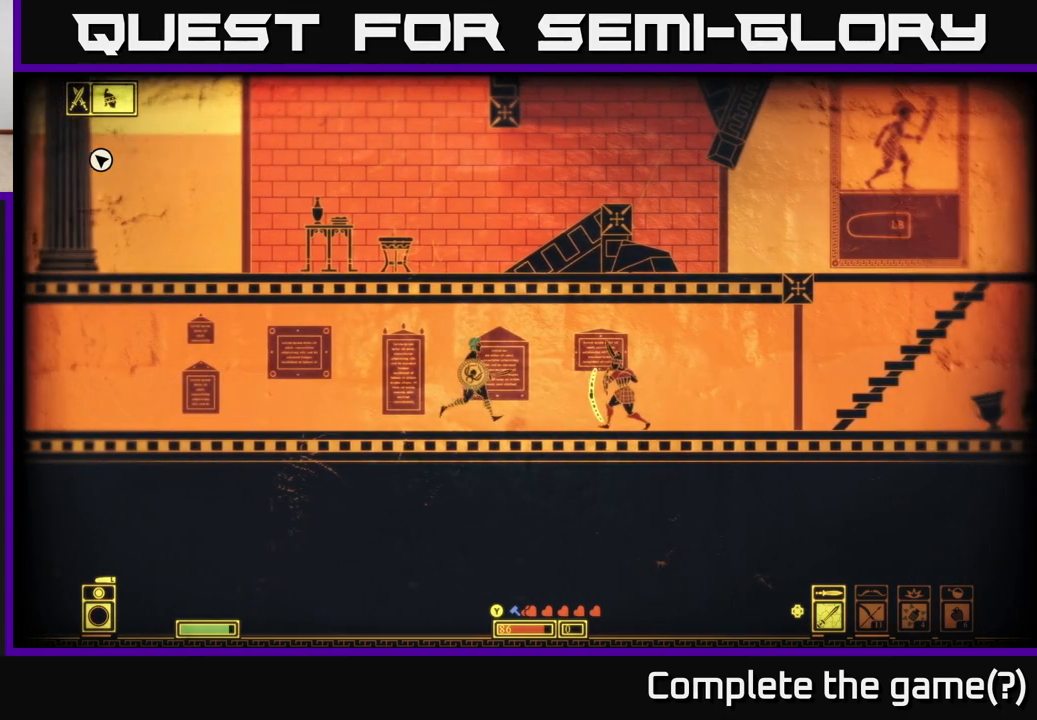
{"buttons": [], "left_stick": "left", "right_stick": "center", "events": []}
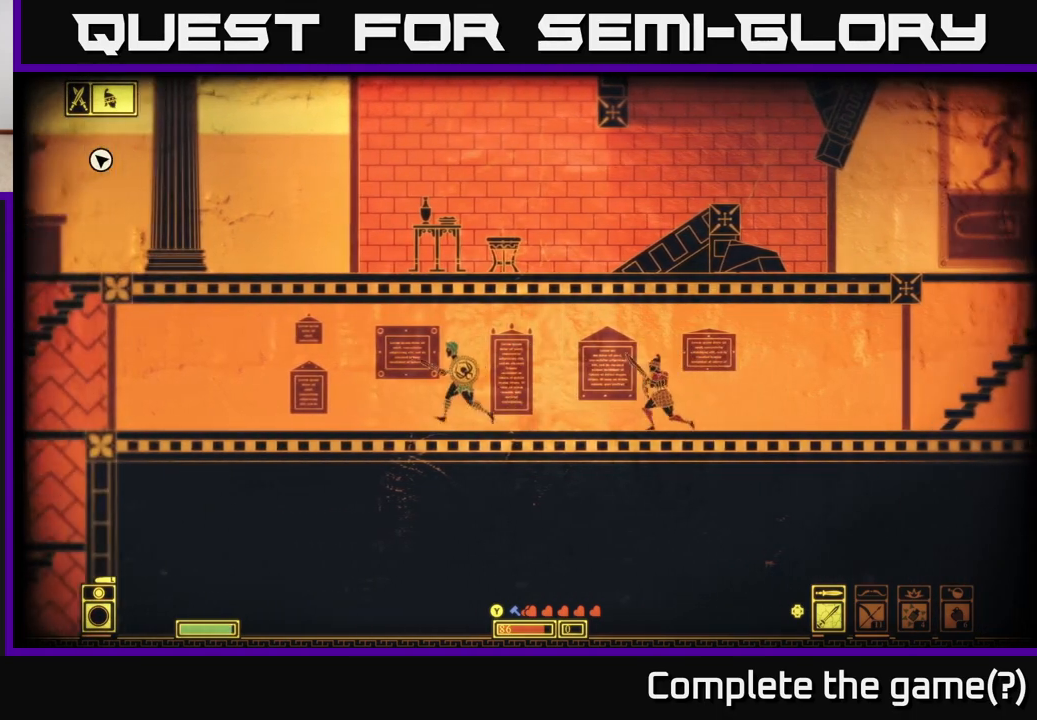
{"buttons": [], "left_stick": "left", "right_stick": "center", "events": []}
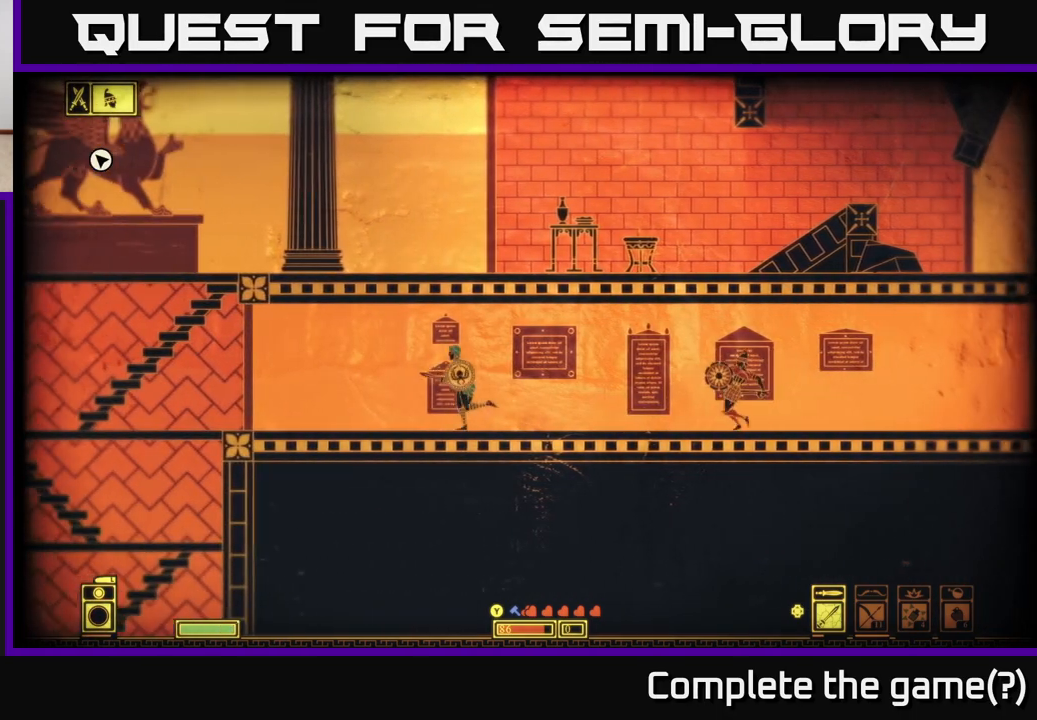
{"buttons": [], "left_stick": "center", "right_stick": "center", "events": [[83, "left_stick", "right"], [283, "left_stick", "center"]]}
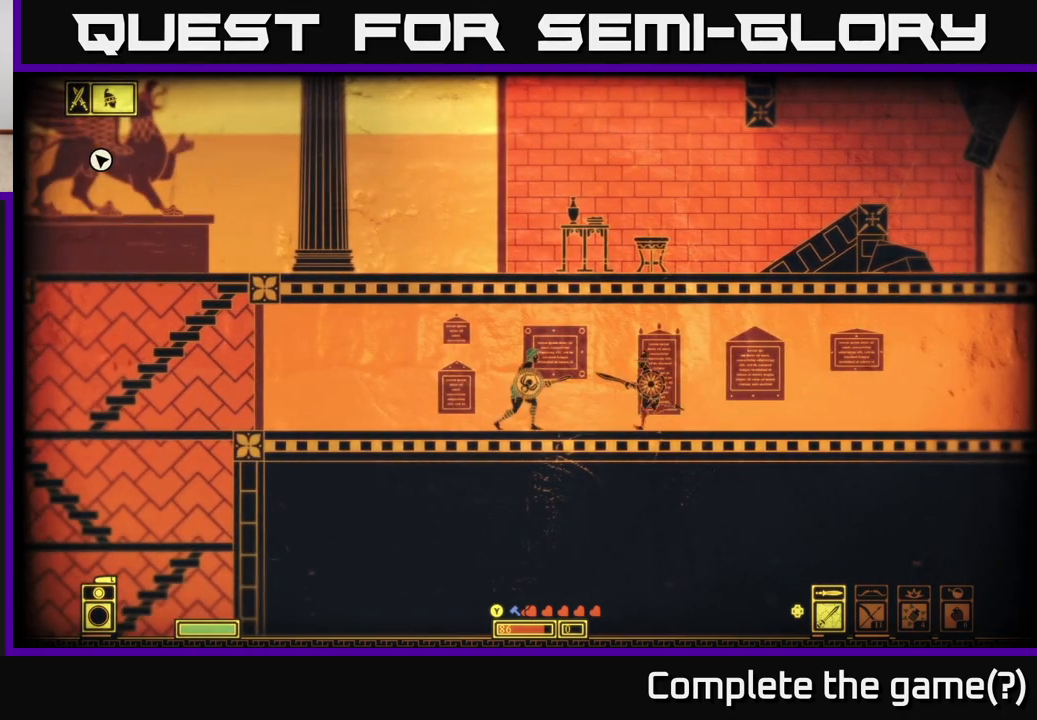
{"buttons": [], "left_stick": "left", "right_stick": "center", "events": [[100, "left_stick", "right"], [150, "R2", "down"], [300, "R2", "up"], [417, "left_stick", "left"]]}
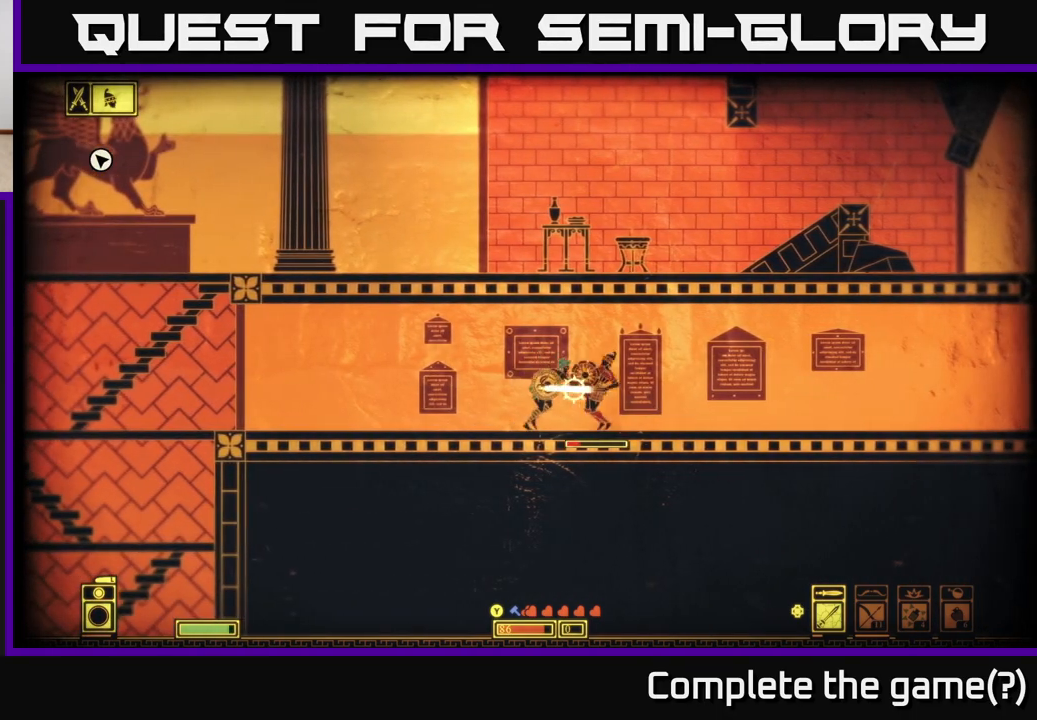
{"buttons": [], "left_stick": "right", "right_stick": "center", "events": [[67, "left_stick", "center"], [300, "left_stick", "right"]]}
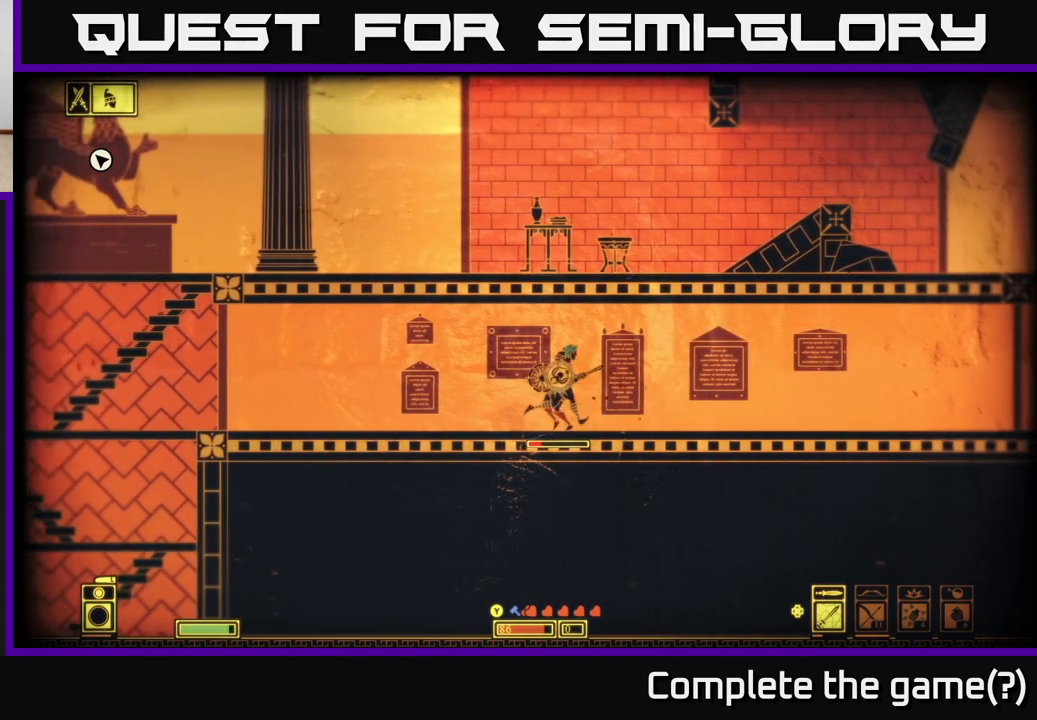
{"buttons": ["L2"], "left_stick": "right", "right_stick": "center", "events": [[33, "L2", "down"], [100, "left_stick", "center"], [183, "left_stick", "right"]]}
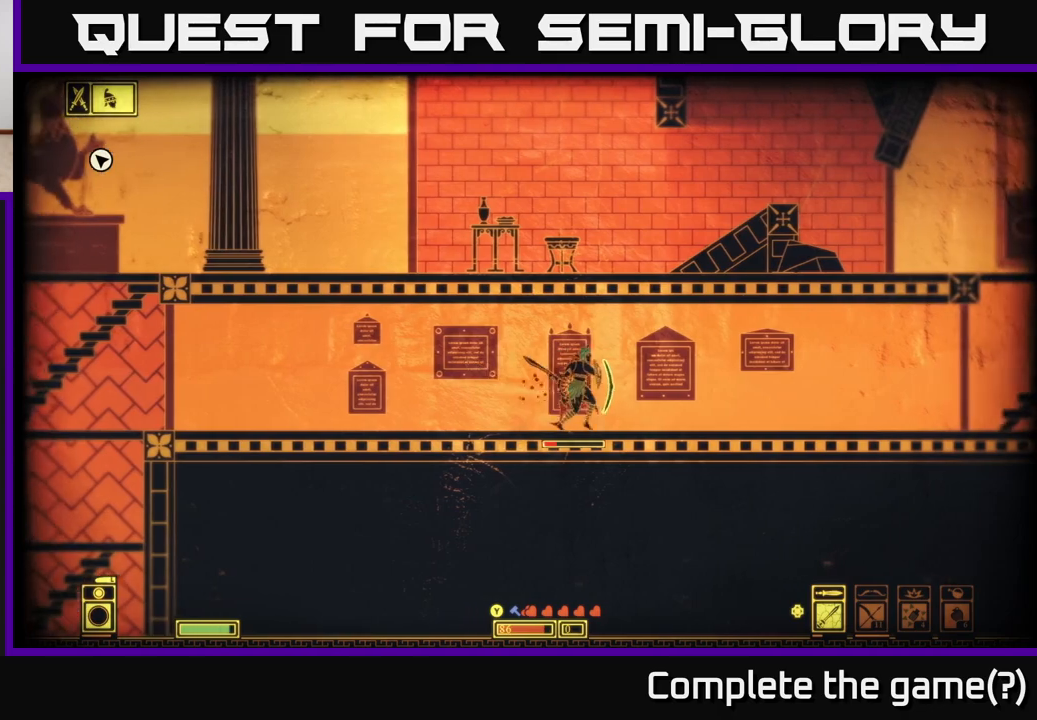
{"buttons": [], "left_stick": "center", "right_stick": "center", "events": [[100, "left_stick", "center"], [117, "L2", "up"], [200, "left_stick", "right"], [317, "R2", "down"], [350, "left_stick", "center"], [383, "R2", "up"]]}
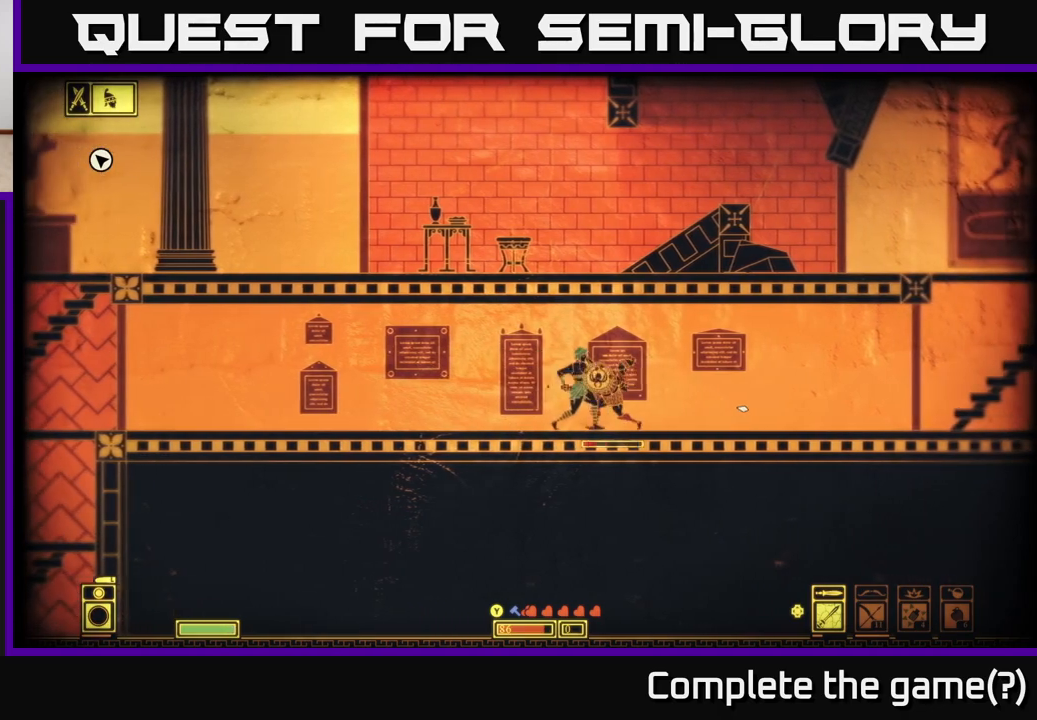
{"buttons": [], "left_stick": "down", "right_stick": "center", "events": [[133, "left_stick", "down"]]}
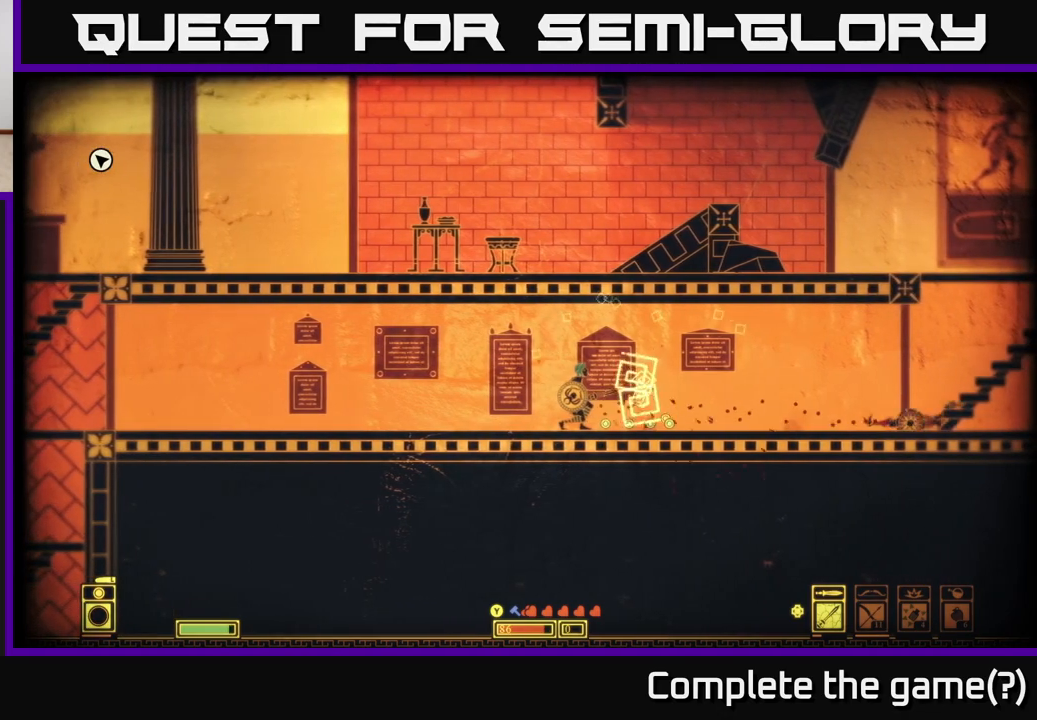
{"buttons": [], "left_stick": "right", "right_stick": "center", "events": [[233, "left_stick", "up-right"], [367, "left_stick", "right"]]}
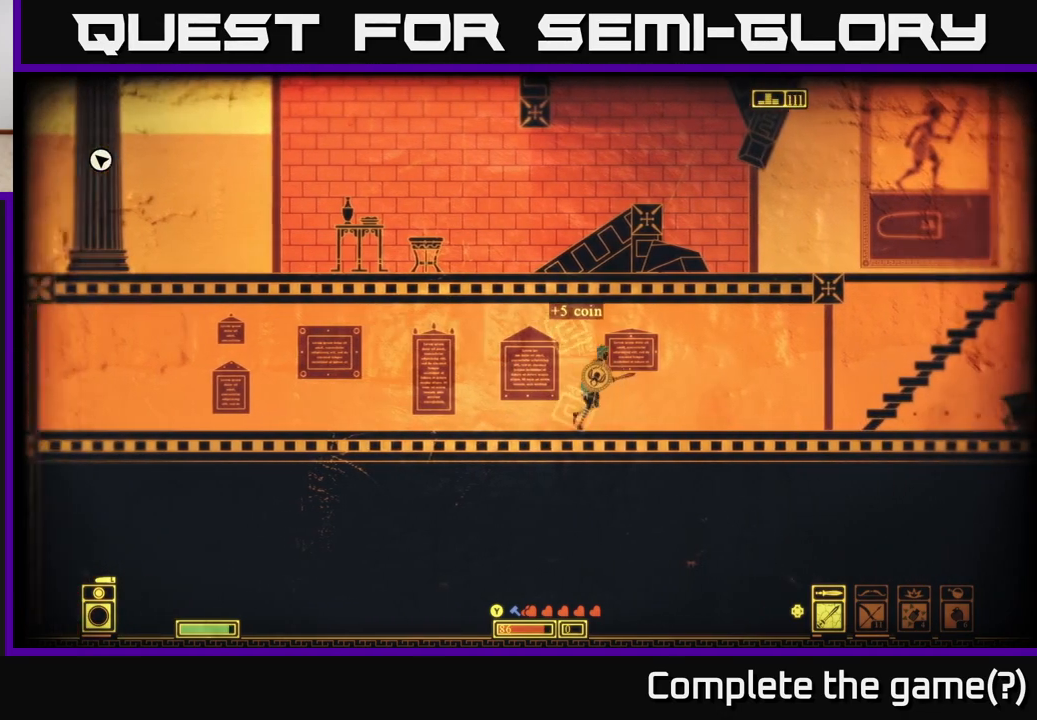
{"buttons": [], "left_stick": "right", "right_stick": "center", "events": []}
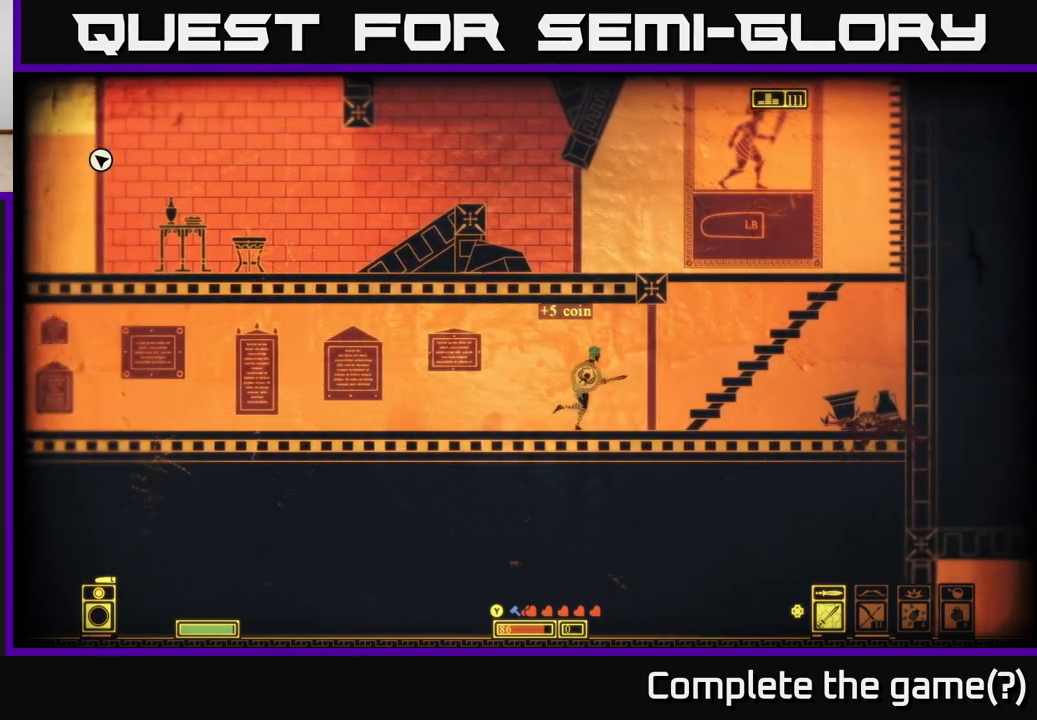
{"buttons": [], "left_stick": "right", "right_stick": "center", "events": []}
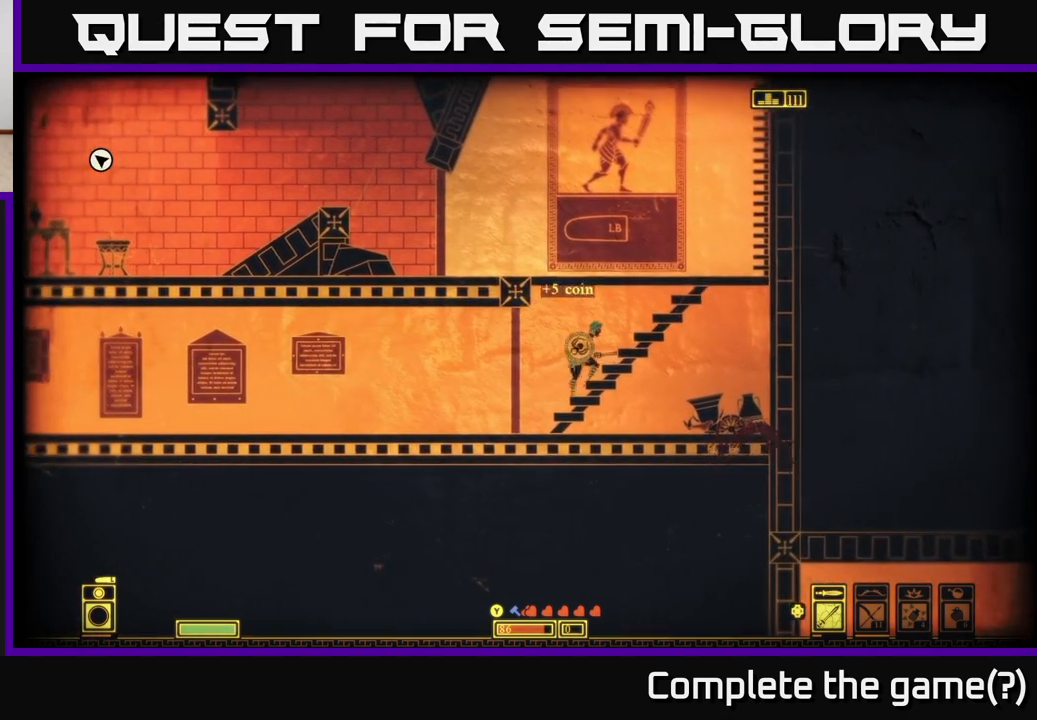
{"buttons": ["A"], "left_stick": "down", "right_stick": "center", "events": [[217, "left_stick", "center"], [350, "left_stick", "down"], [450, "A", "down"]]}
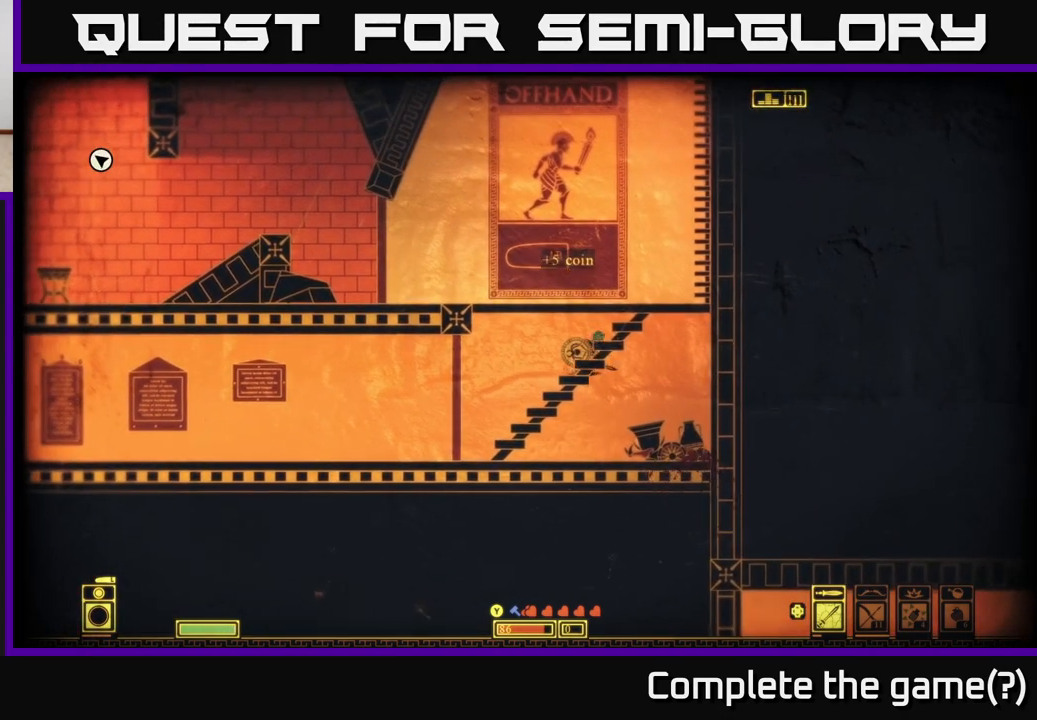
{"buttons": ["R2"], "left_stick": "down", "right_stick": "center", "events": [[33, "A", "up"], [150, "left_stick", "right"], [250, "left_stick", "center"], [500, "R2", "down"], [500, "left_stick", "down"]]}
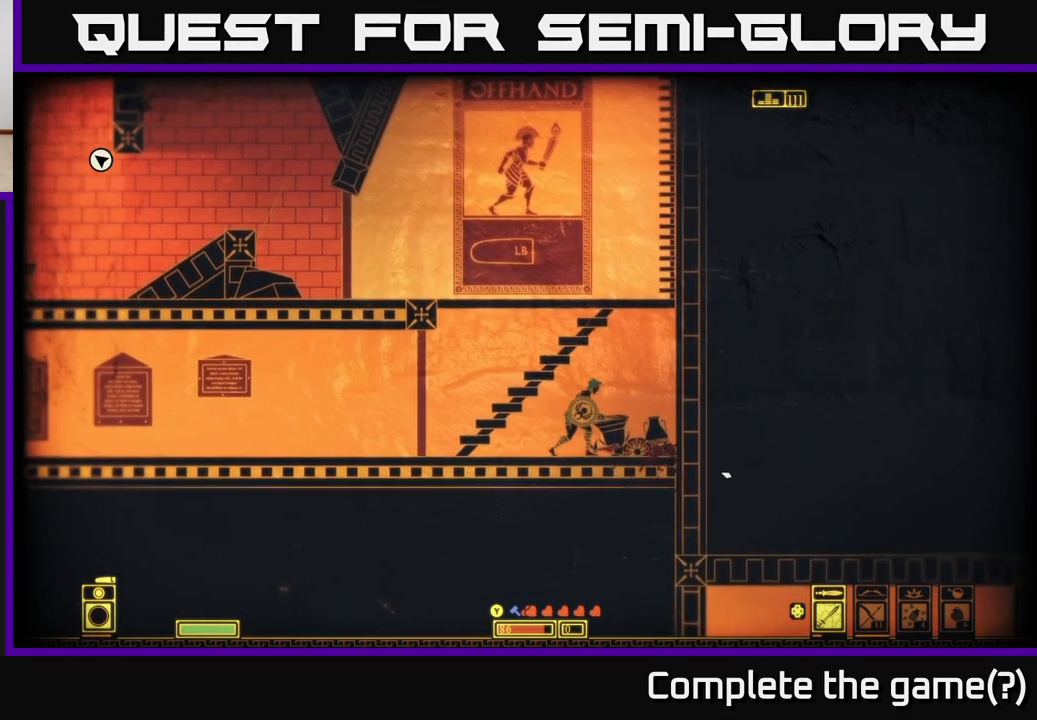
{"buttons": [], "left_stick": "down", "right_stick": "center", "events": [[117, "R2", "up"]]}
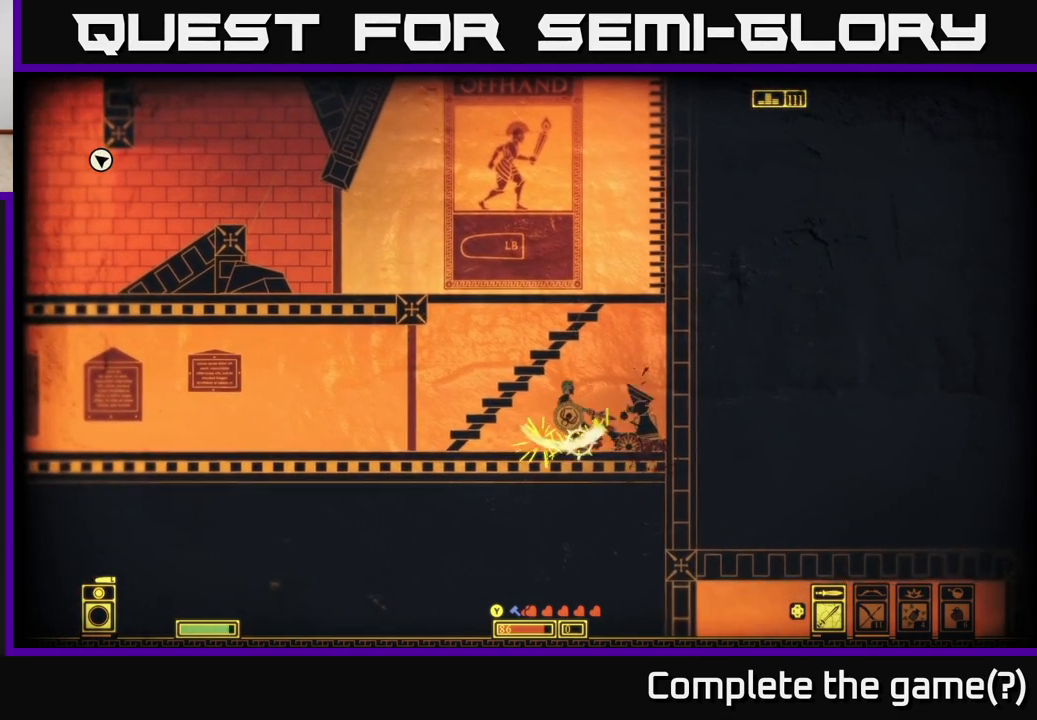
{"buttons": [], "left_stick": "down", "right_stick": "center", "events": [[83, "left_stick", "right"], [233, "left_stick", "center"], [433, "left_stick", "down"]]}
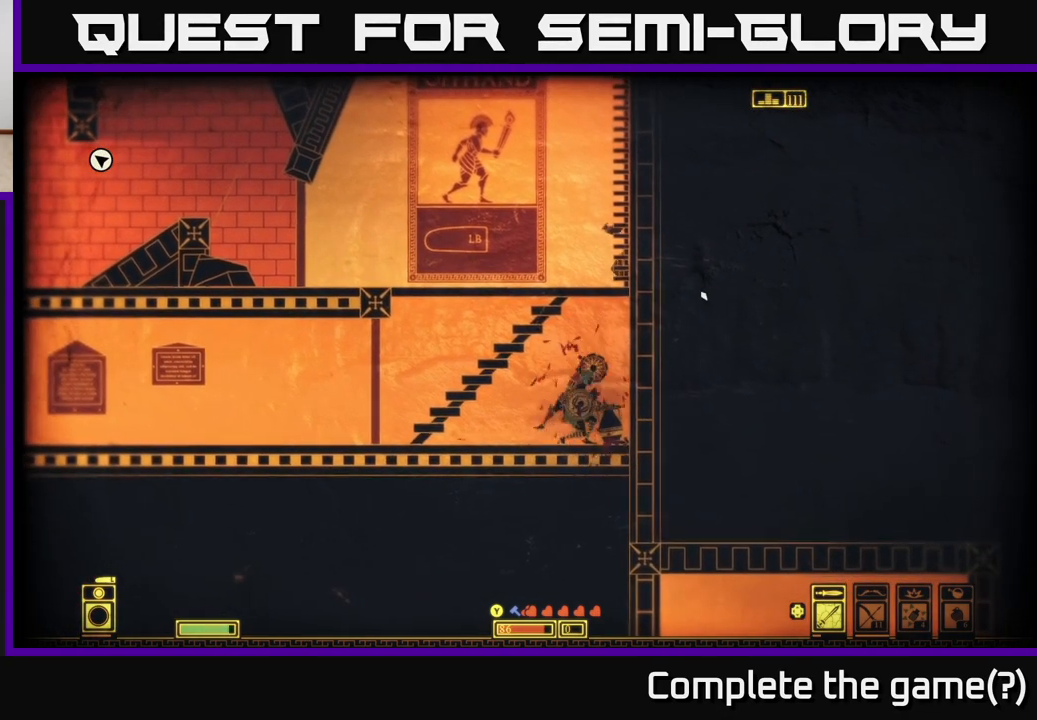
{"buttons": [], "left_stick": "down", "right_stick": "center", "events": [[17, "R2", "down"], [100, "R2", "up"]]}
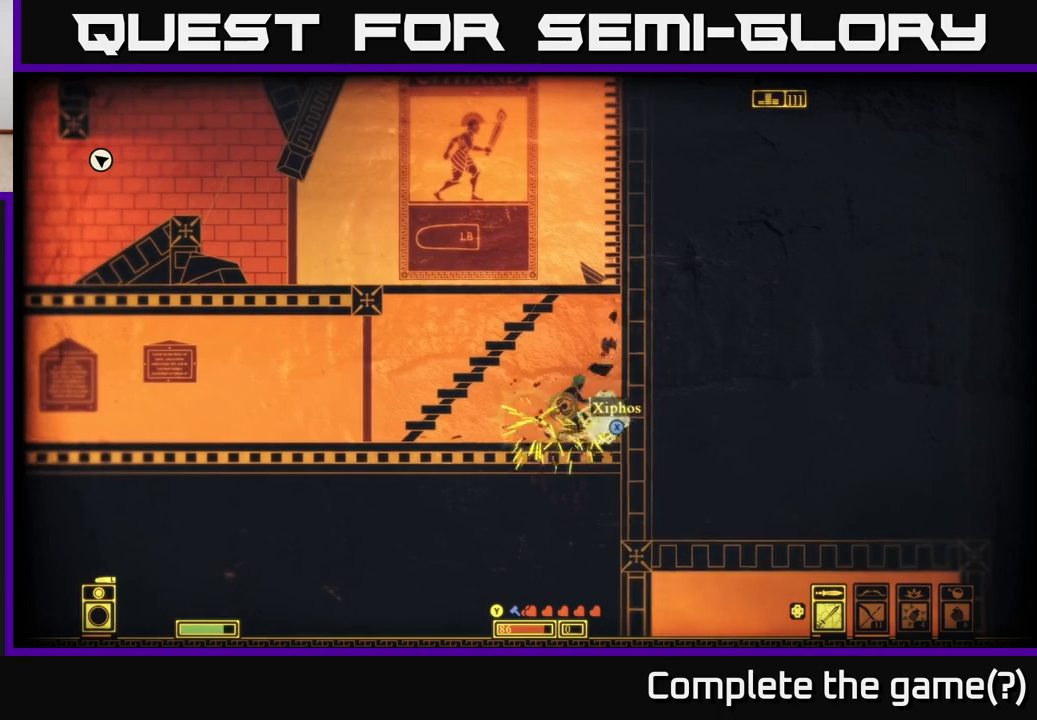
{"buttons": [], "left_stick": "right", "right_stick": "center", "events": [[117, "left_stick", "center"], [383, "left_stick", "right"]]}
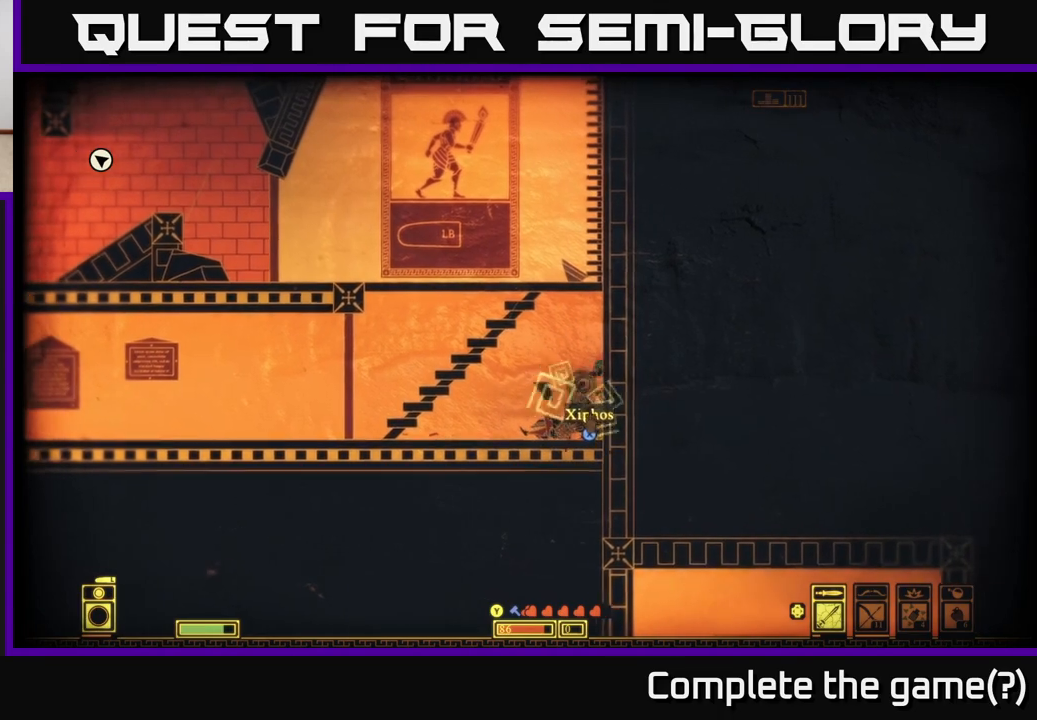
{"buttons": ["X"], "left_stick": "center", "right_stick": "center", "events": [[17, "X", "down"], [17, "left_stick", "center"]]}
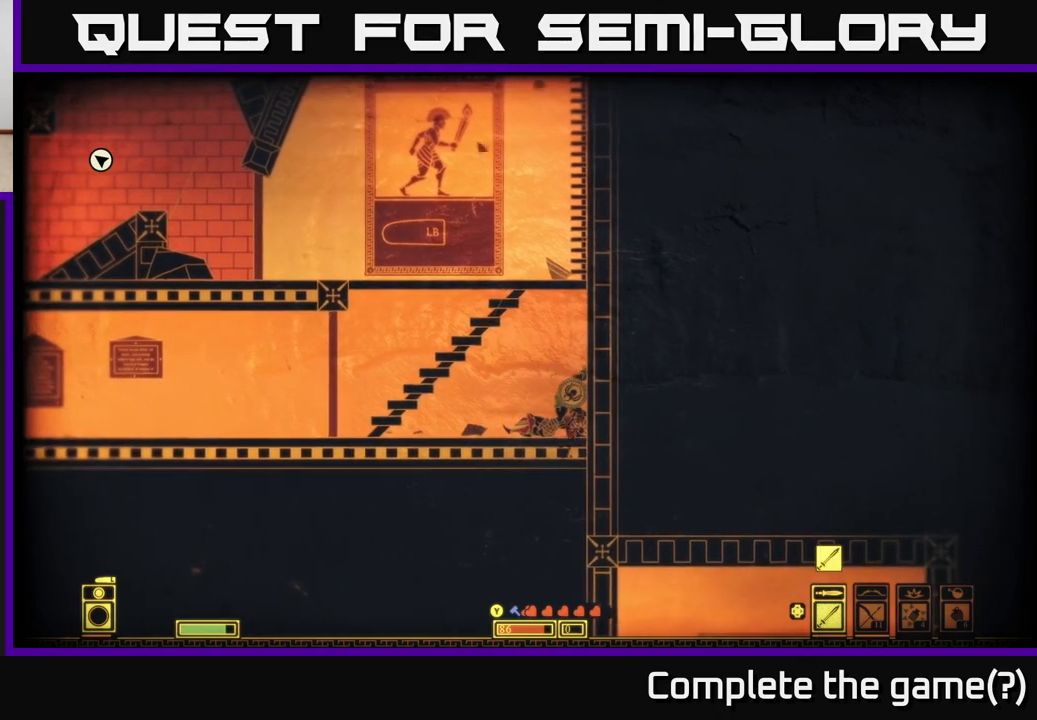
{"buttons": [], "left_stick": "up", "right_stick": "center", "events": [[83, "X", "up"], [83, "left_stick", "left"], [150, "A", "down"], [450, "left_stick", "up"], [467, "A", "up"]]}
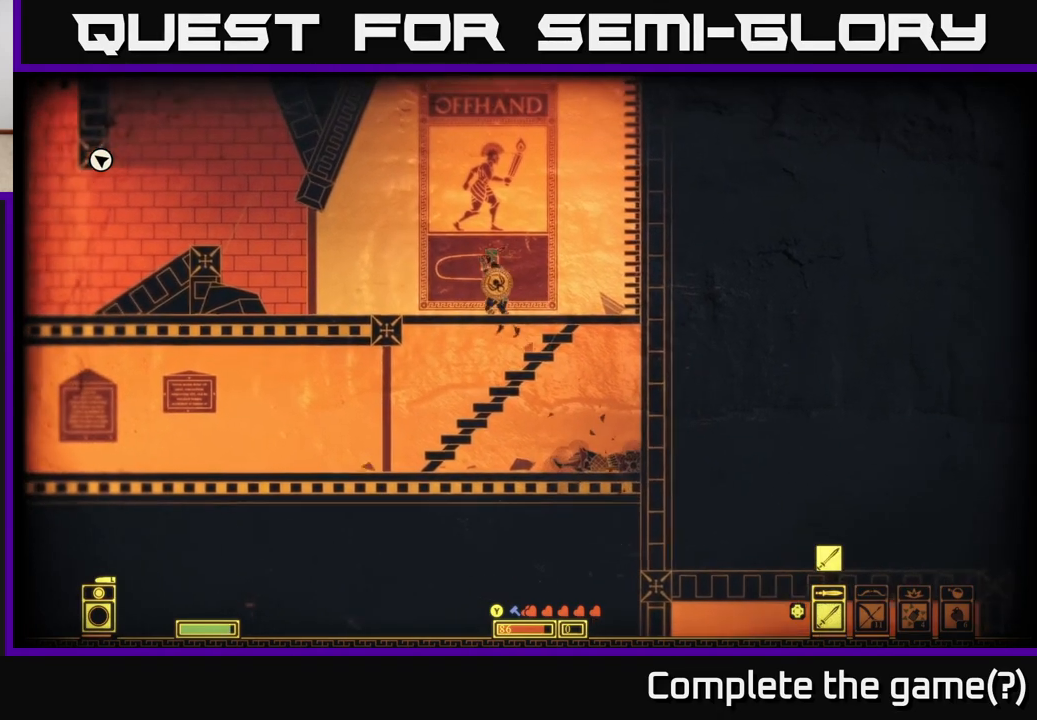
{"buttons": [], "left_stick": "center", "right_stick": "center", "events": [[83, "left_stick", "right"], [233, "A", "down"], [300, "left_stick", "center"], [433, "A", "up"]]}
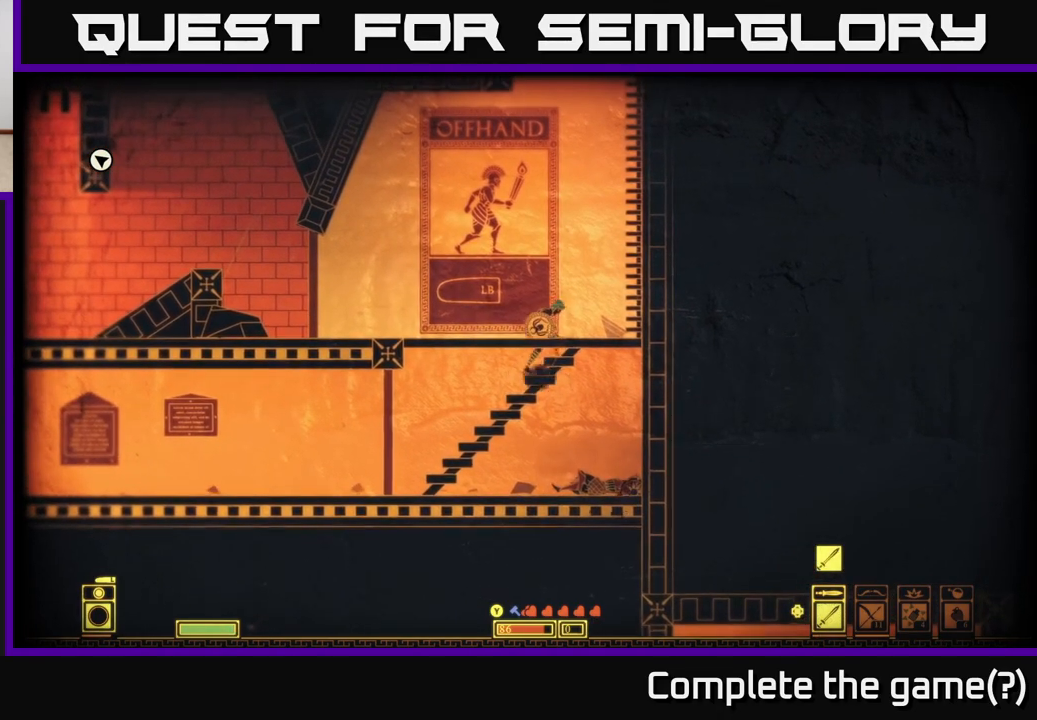
{"buttons": [], "left_stick": "up-right", "right_stick": "center", "events": [[17, "A", "down"], [117, "left_stick", "right"], [433, "A", "up"], [500, "left_stick", "up-right"]]}
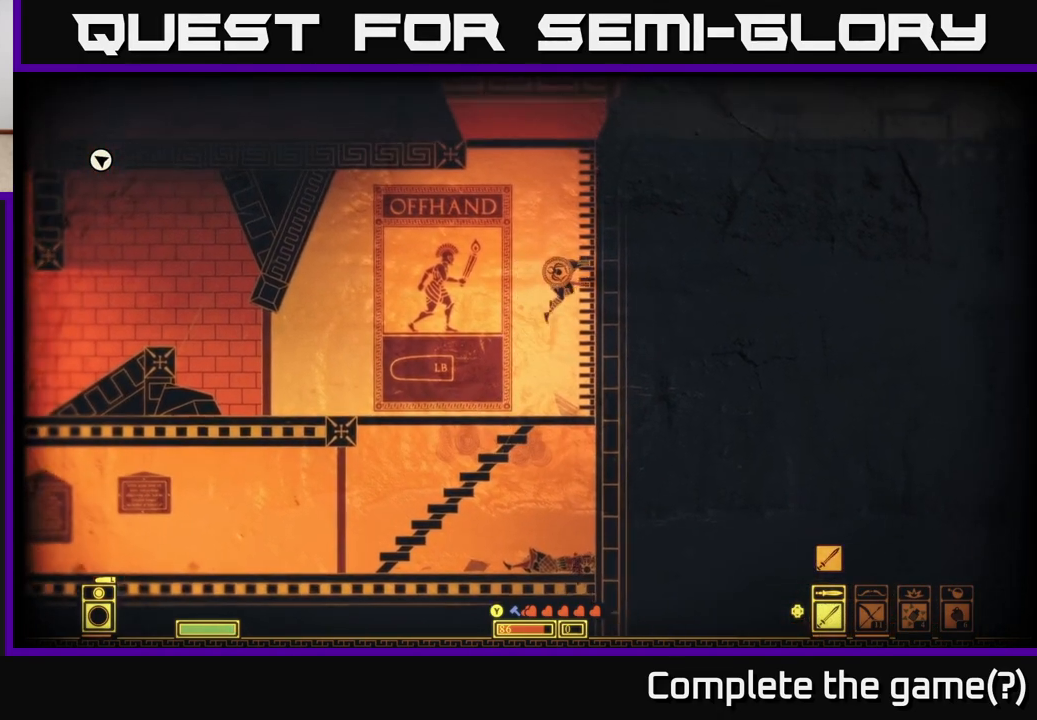
{"buttons": [], "left_stick": "up-right", "right_stick": "center", "events": [[100, "A", "down"], [300, "A", "up"]]}
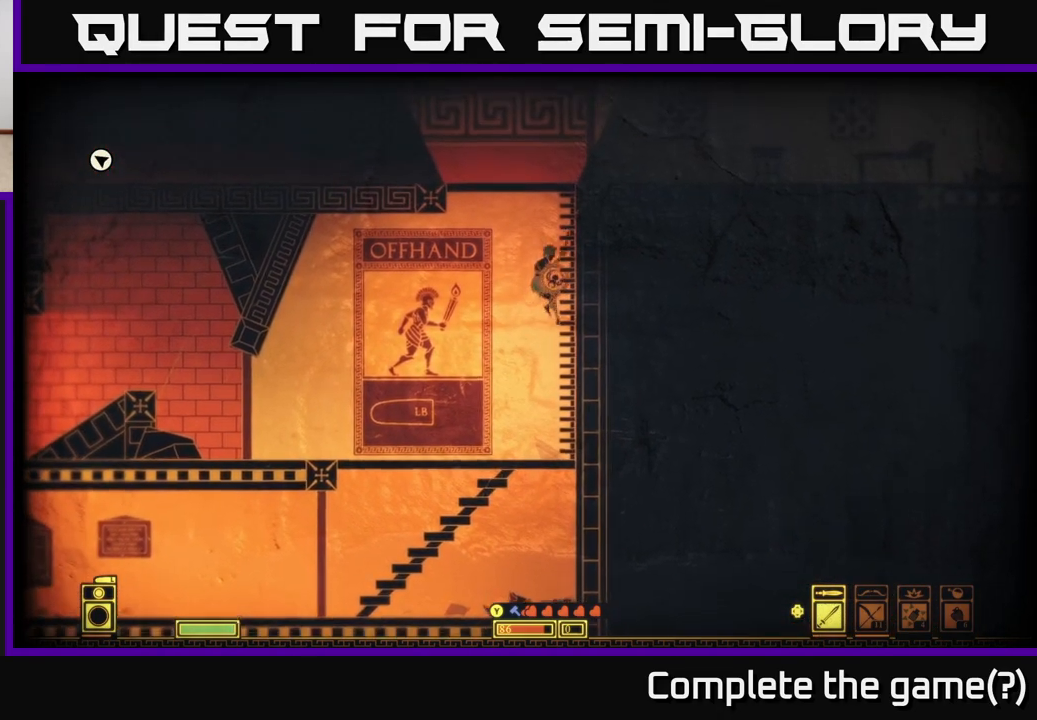
{"buttons": [], "left_stick": "center", "right_stick": "center", "events": [[83, "A", "down"], [167, "left_stick", "left"], [267, "A", "up"], [350, "left_stick", "center"]]}
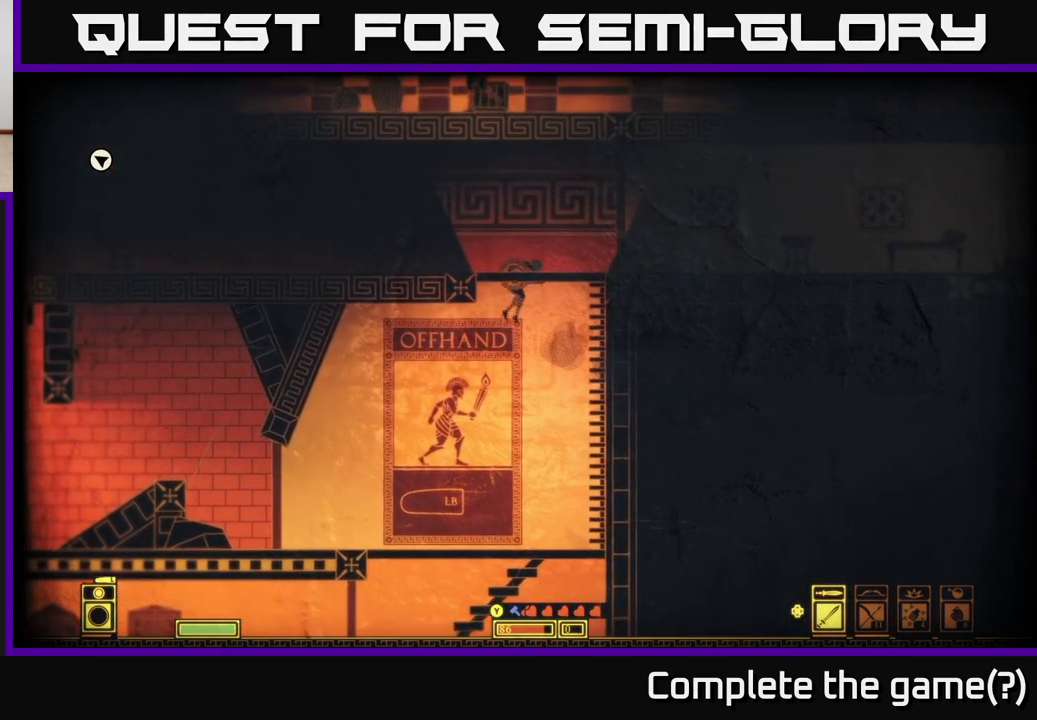
{"buttons": [], "left_stick": "left", "right_stick": "center", "events": [[333, "left_stick", "left"]]}
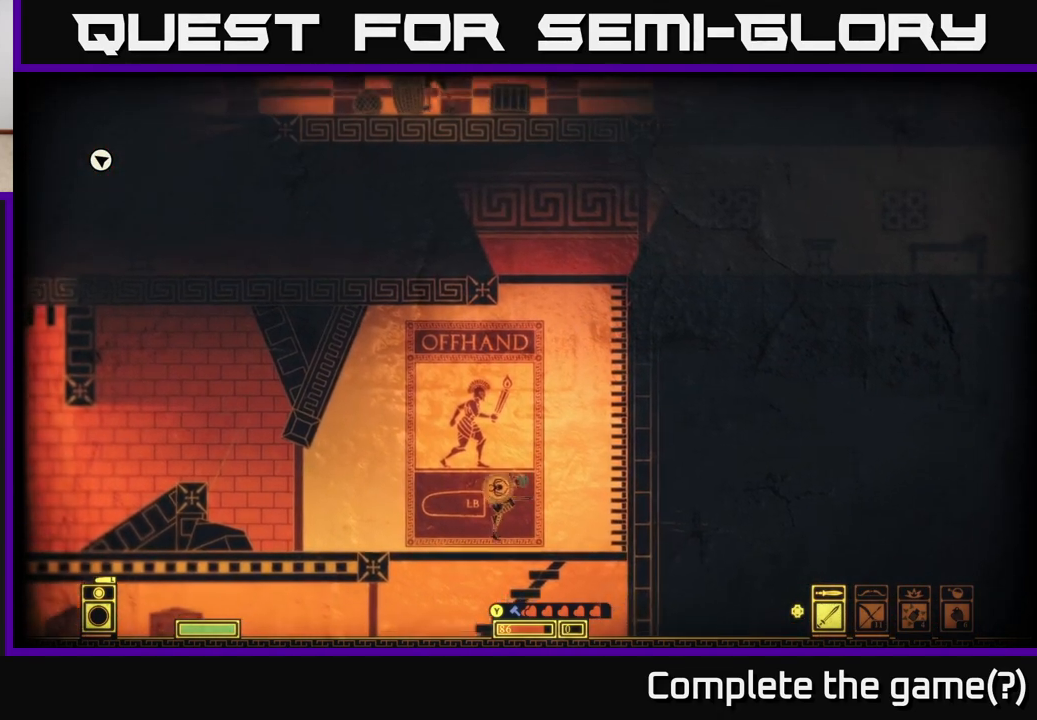
{"buttons": [], "left_stick": "right", "right_stick": "center", "events": [[467, "left_stick", "right"]]}
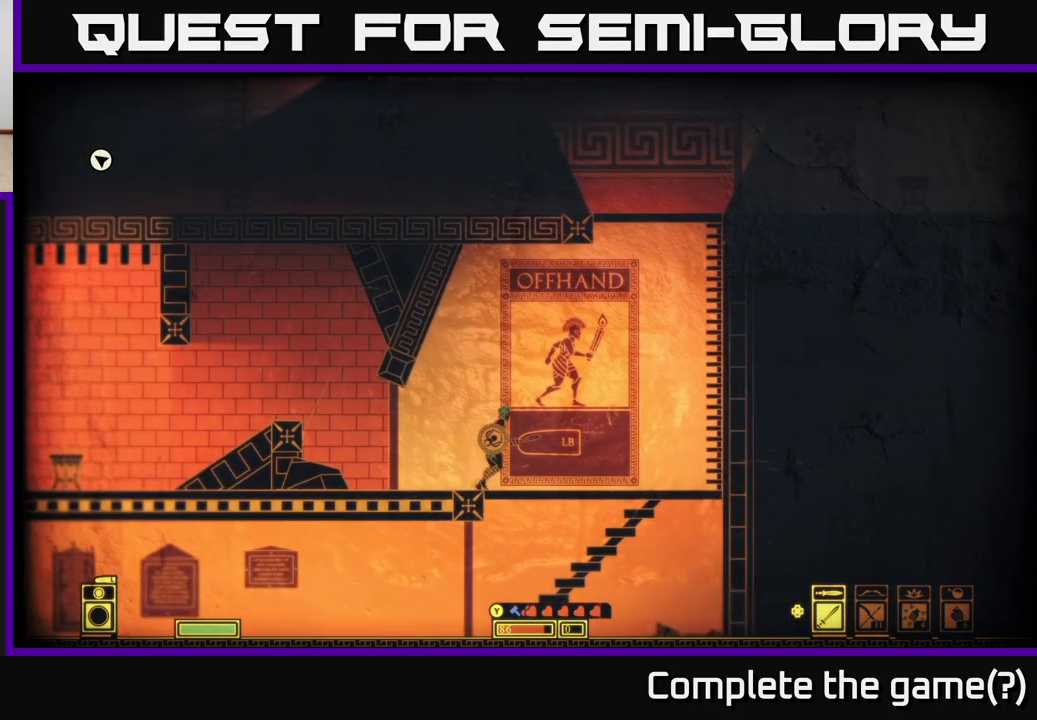
{"buttons": ["A"], "left_stick": "right", "right_stick": "center", "events": [[167, "L1", "down"], [217, "L1", "up"], [483, "A", "down"]]}
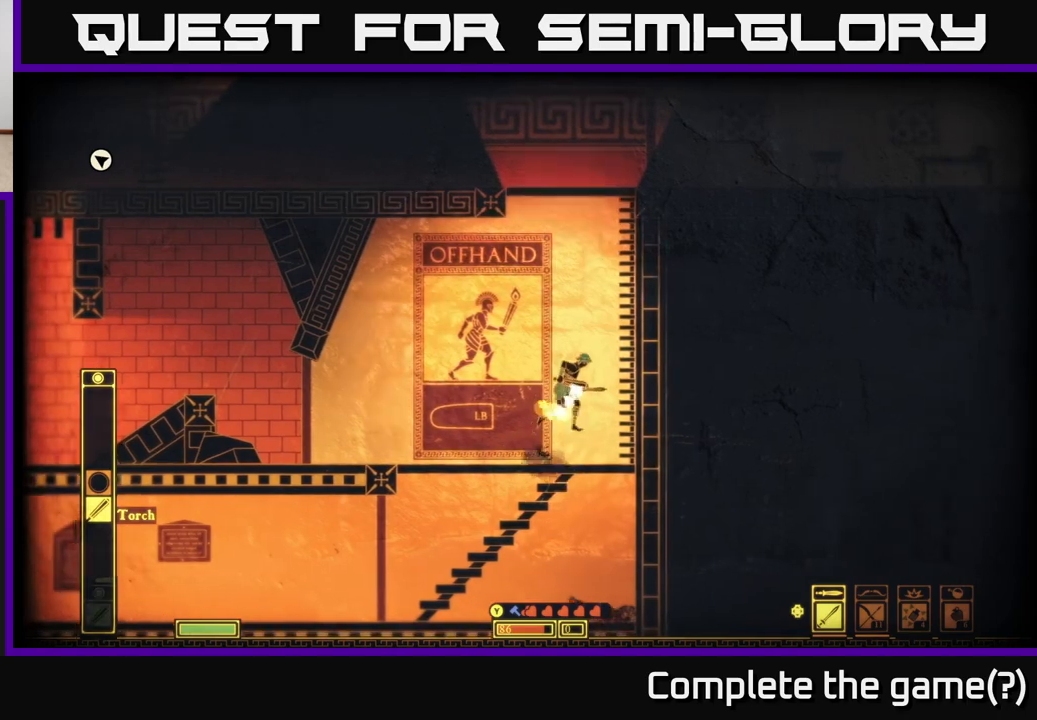
{"buttons": ["A"], "left_stick": "right", "right_stick": "center", "events": [[217, "A", "up"], [333, "A", "down"]]}